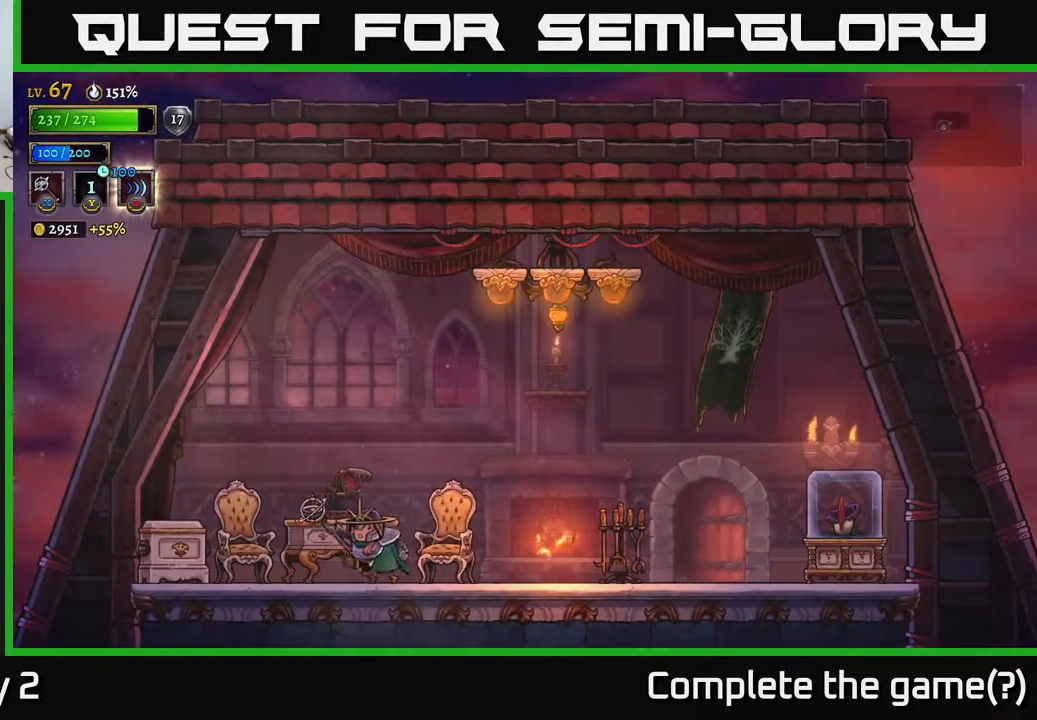
Gameplay with a controller (Xbox layout); each line is a JSON object with the inputs held at the frame after it. "events" lists button and stick changes between this image and that frame as [ms after this image, input, new state], when the widget could be followed in between.
{"buttons": [], "left_stick": "left", "right_stick": "center", "events": []}
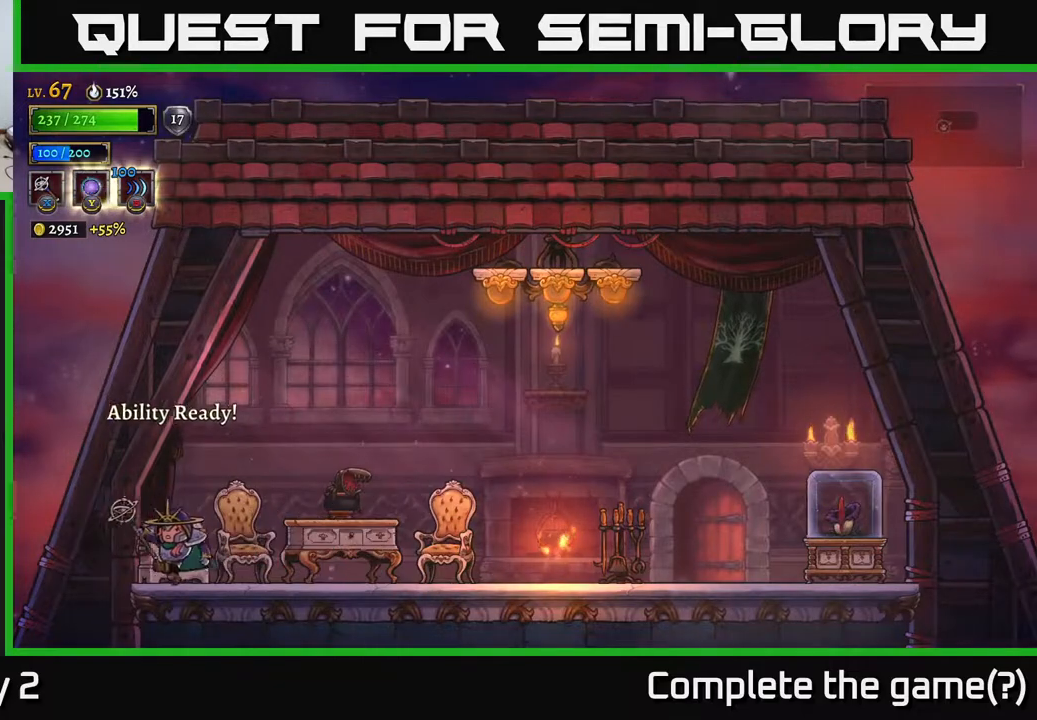
{"buttons": [], "left_stick": "center", "right_stick": "center", "events": [[133, "left_stick", "center"], [267, "left_stick", "right"], [417, "left_stick", "center"]]}
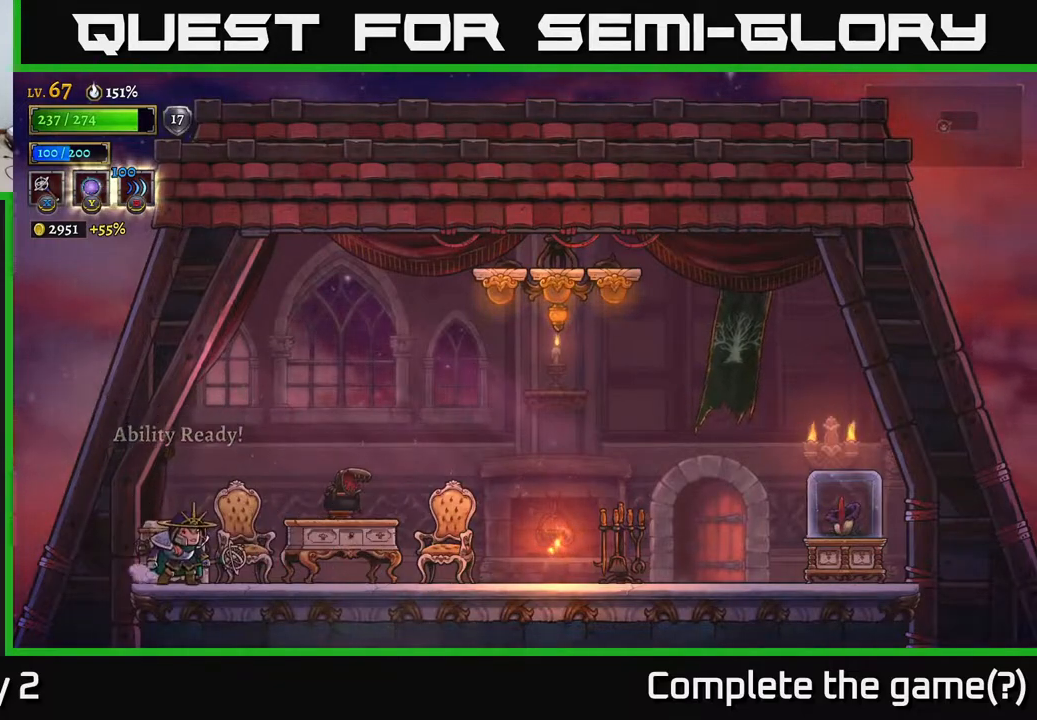
{"buttons": [], "left_stick": "left", "right_stick": "center", "events": [[133, "left_stick", "up-right"], [367, "left_stick", "up-left"], [433, "left_stick", "left"]]}
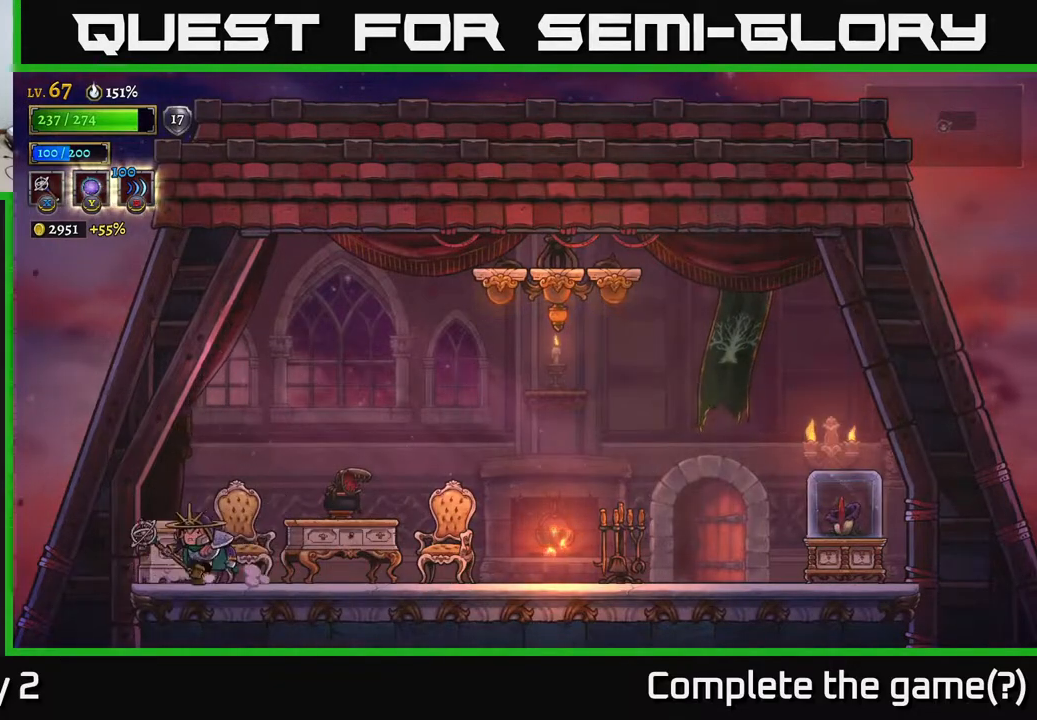
{"buttons": ["B"], "left_stick": "up-right", "right_stick": "center", "events": [[150, "left_stick", "up-right"], [183, "B", "down"]]}
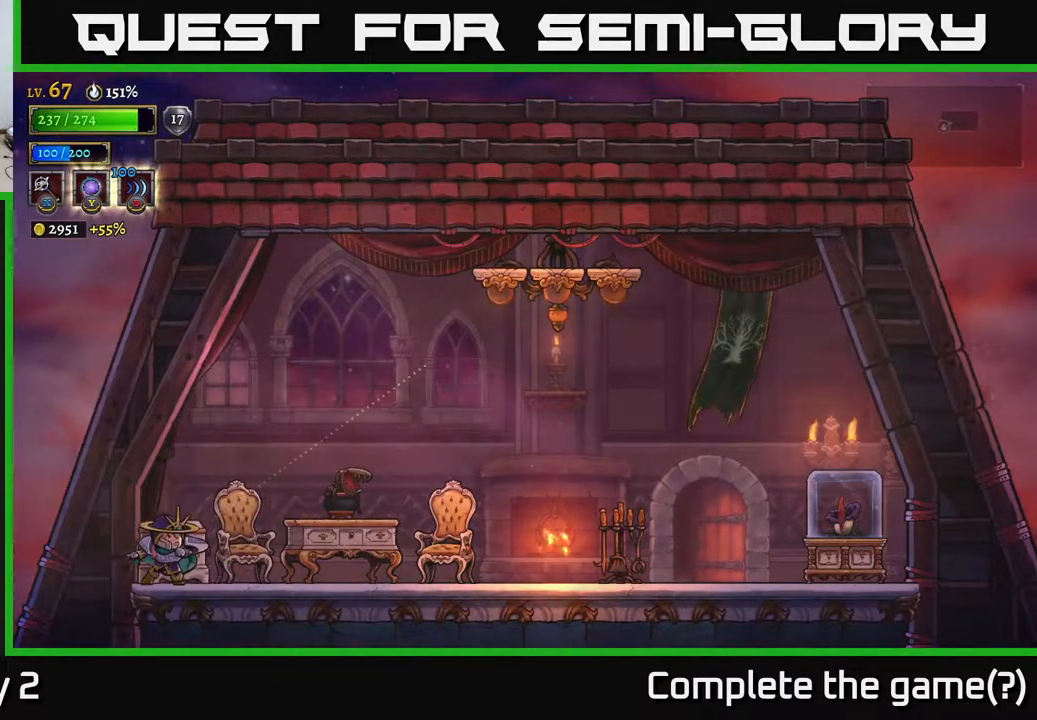
{"buttons": ["B"], "left_stick": "up-right", "right_stick": "center", "events": []}
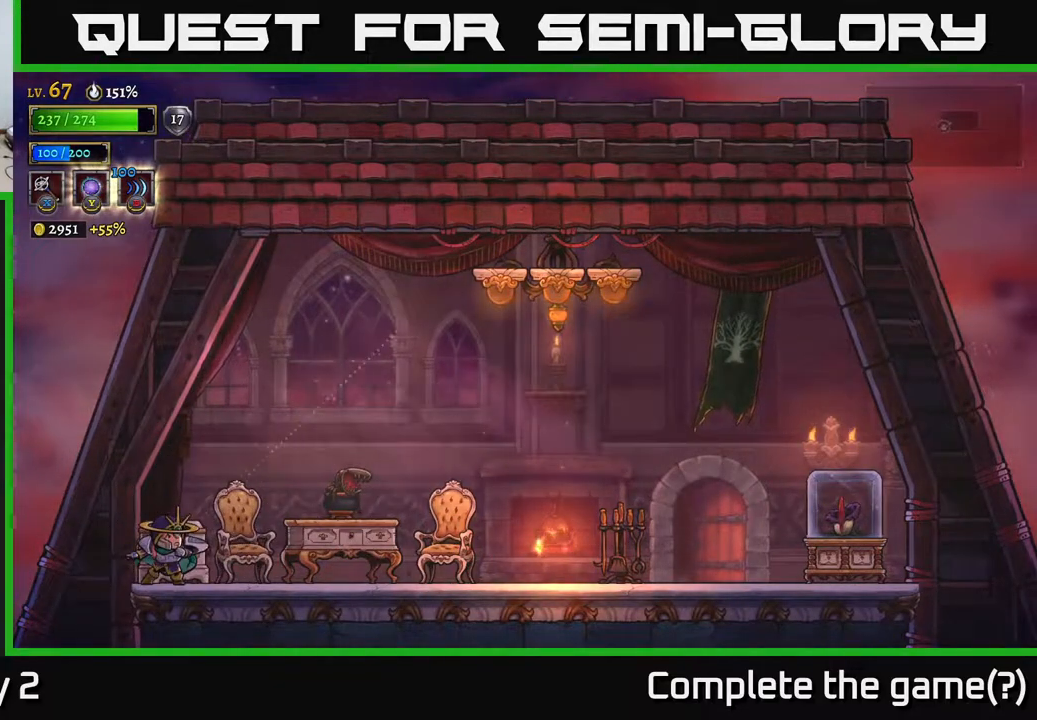
{"buttons": ["B"], "left_stick": "up-right", "right_stick": "center", "events": []}
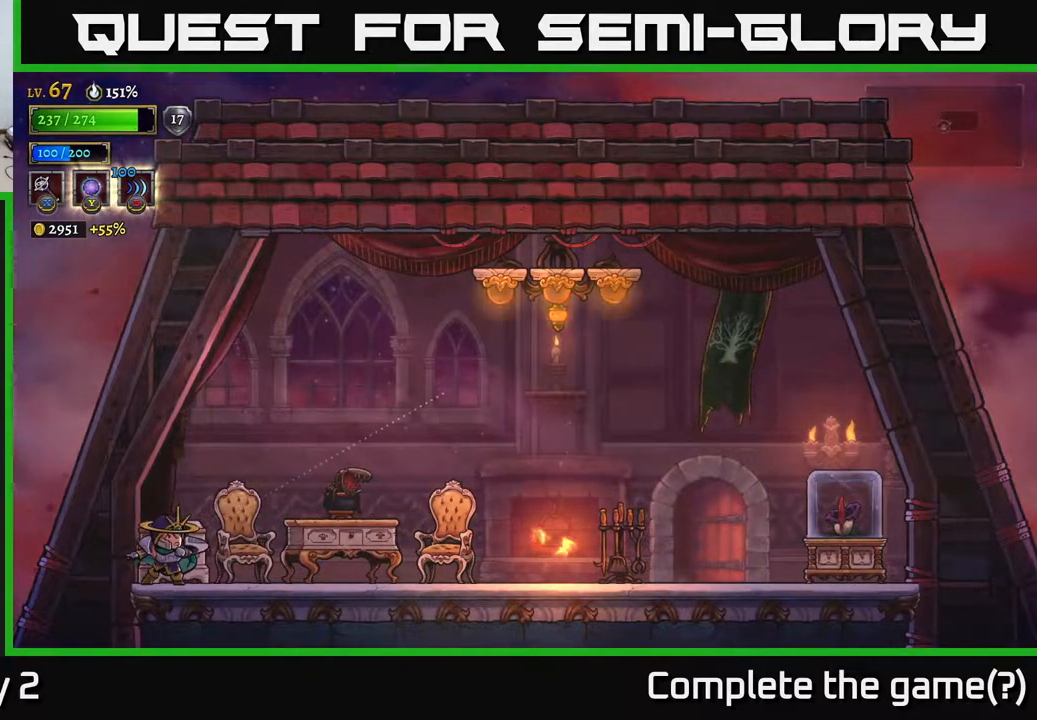
{"buttons": ["B"], "left_stick": "up-right", "right_stick": "center", "events": []}
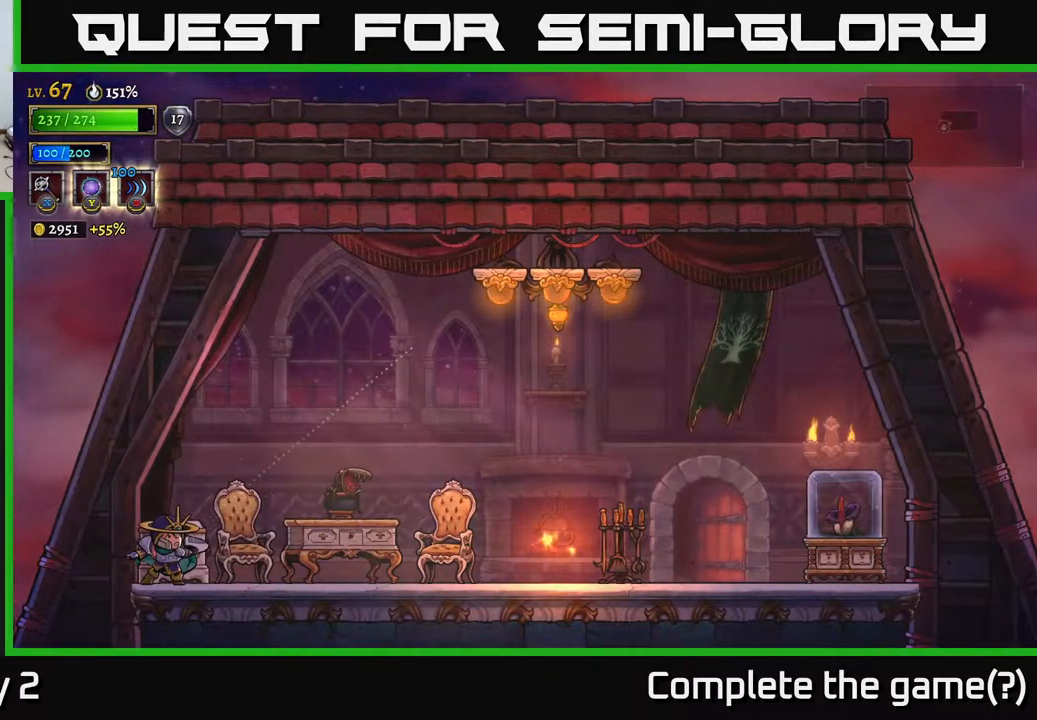
{"buttons": ["B"], "left_stick": "up-right", "right_stick": "center", "events": []}
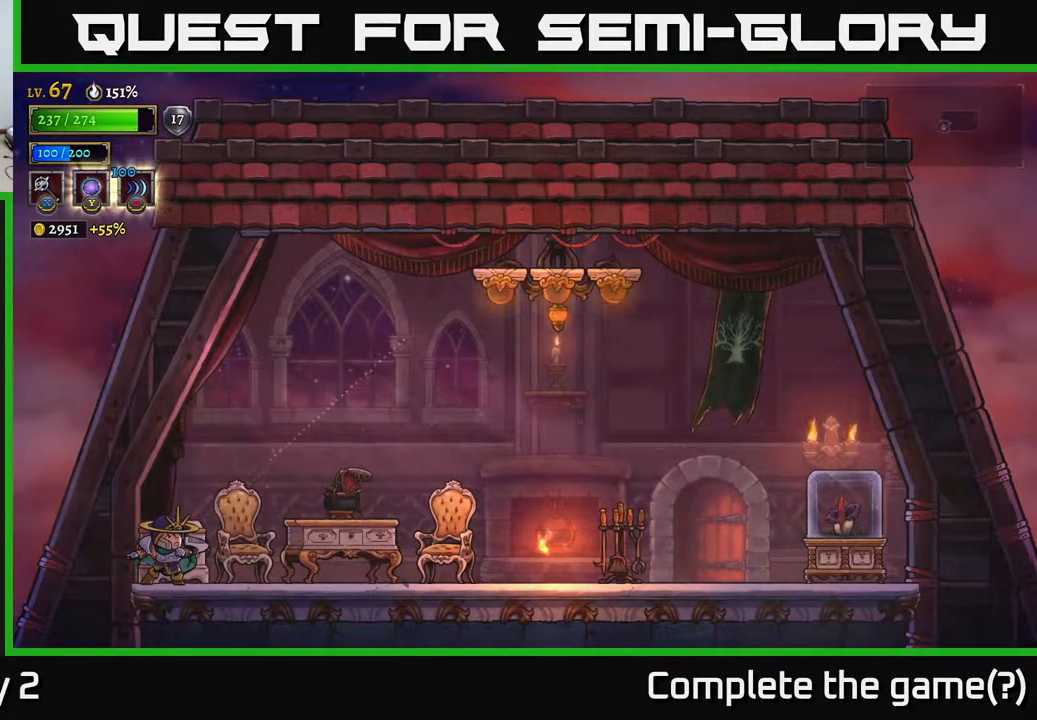
{"buttons": ["B"], "left_stick": "up-right", "right_stick": "center", "events": []}
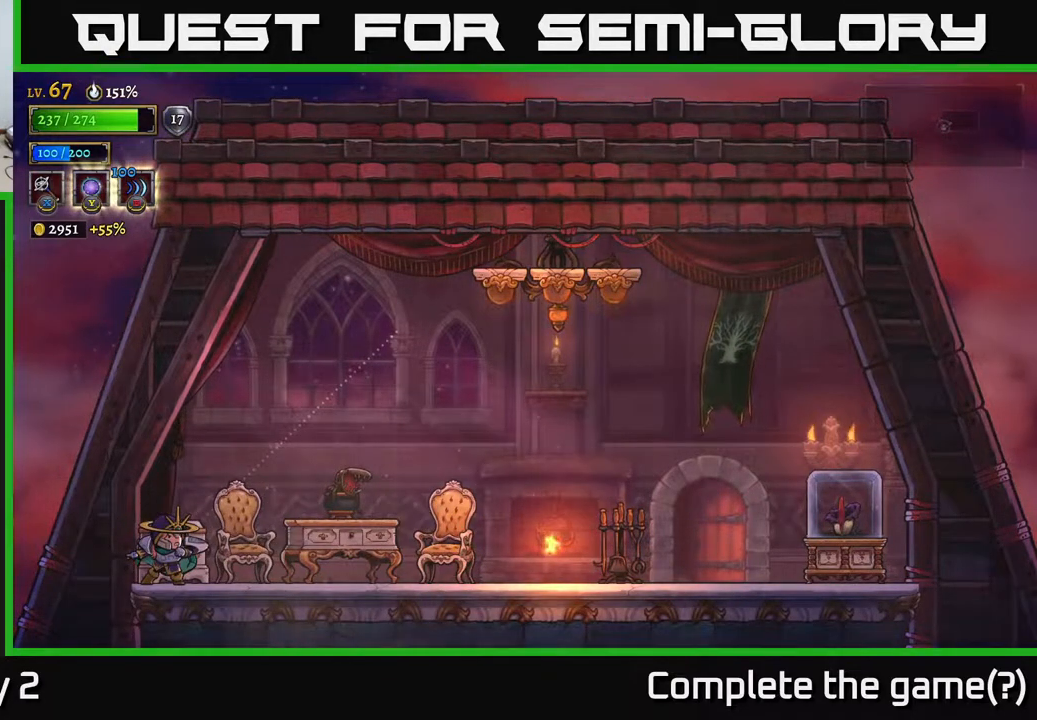
{"buttons": ["B"], "left_stick": "right", "right_stick": "center", "events": [[450, "left_stick", "right"]]}
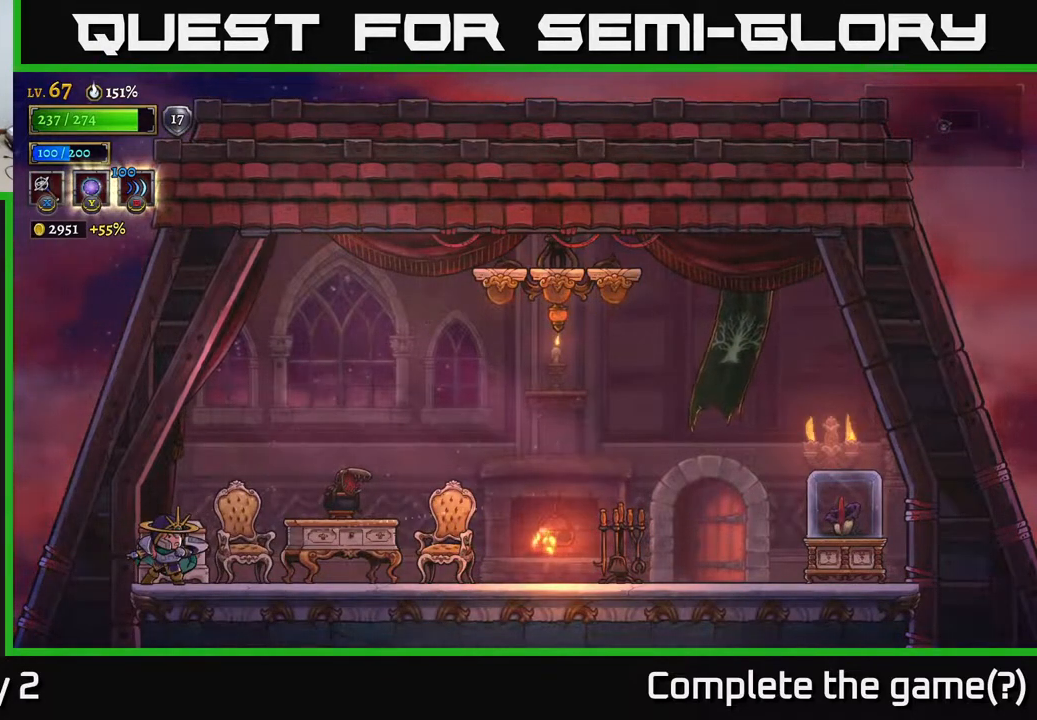
{"buttons": ["B"], "left_stick": "right", "right_stick": "center", "events": []}
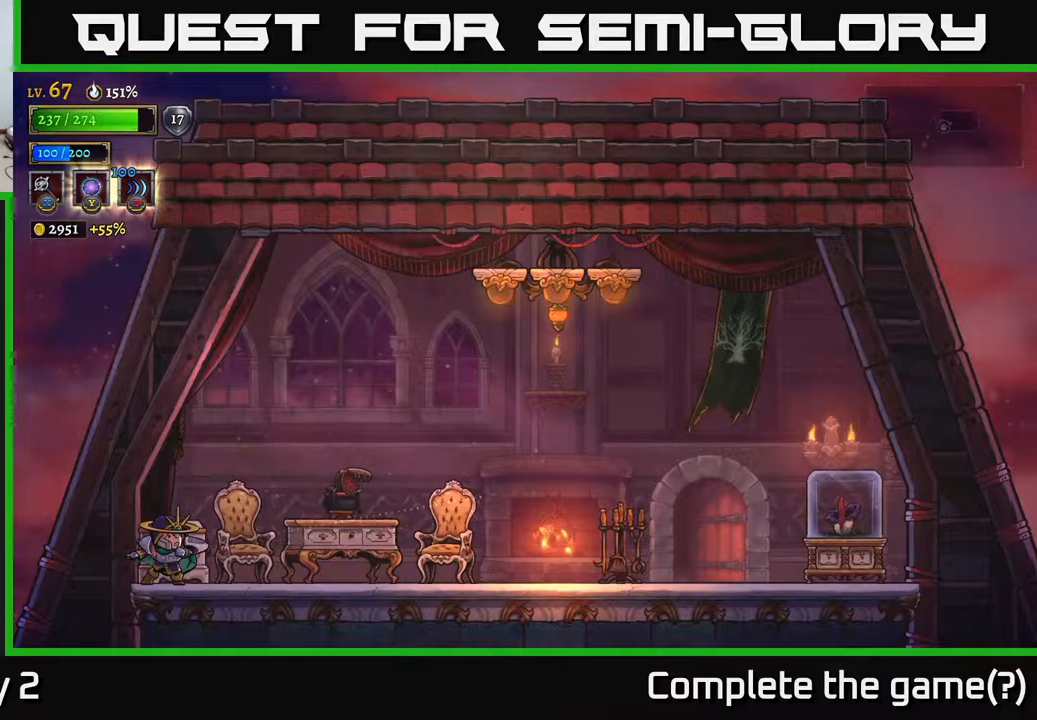
{"buttons": ["B"], "left_stick": "right", "right_stick": "center", "events": []}
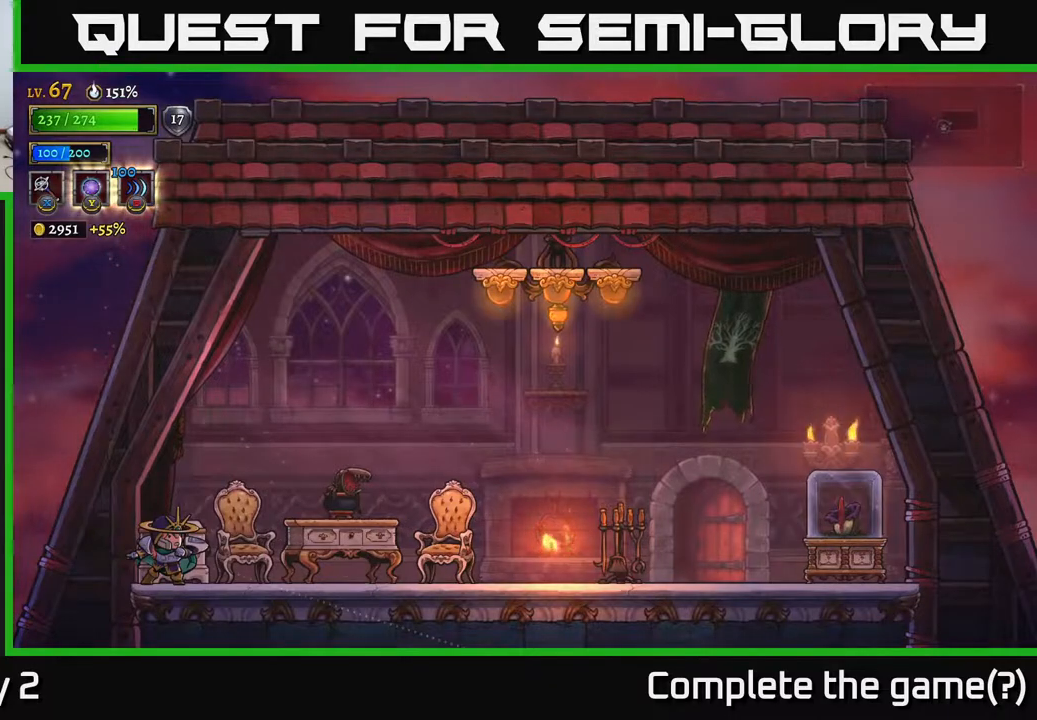
{"buttons": ["B"], "left_stick": "down-right", "right_stick": "center", "events": [[283, "left_stick", "down-right"]]}
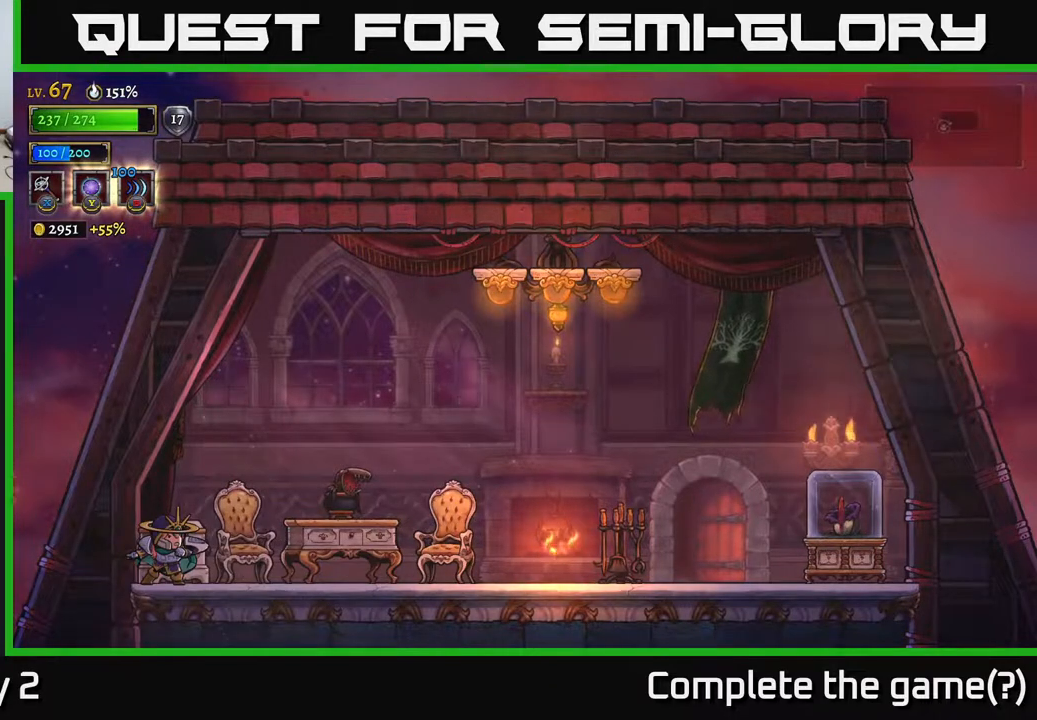
{"buttons": ["B"], "left_stick": "right", "right_stick": "center", "events": [[250, "left_stick", "right"]]}
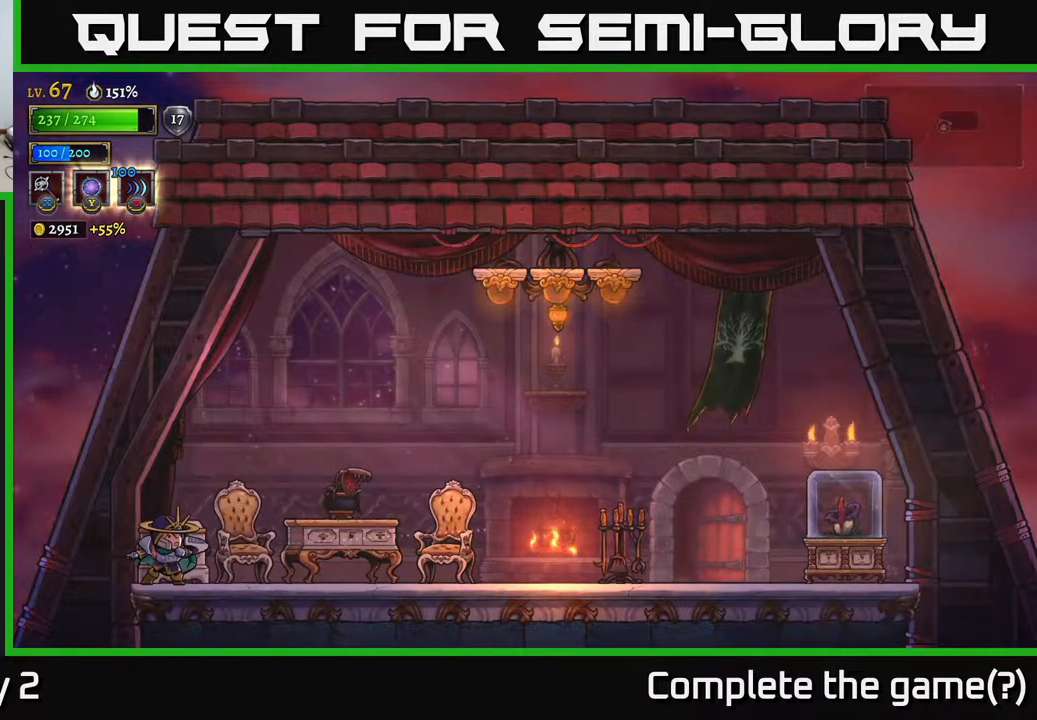
{"buttons": ["B"], "left_stick": "right", "right_stick": "center", "events": []}
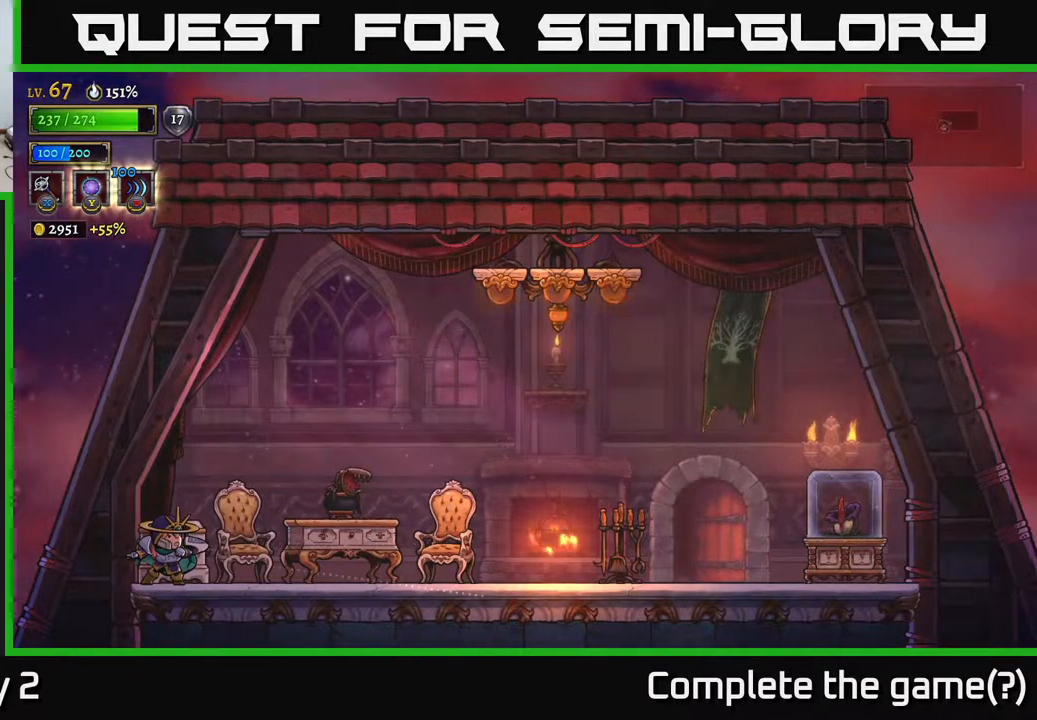
{"buttons": ["B"], "left_stick": "right", "right_stick": "center", "events": []}
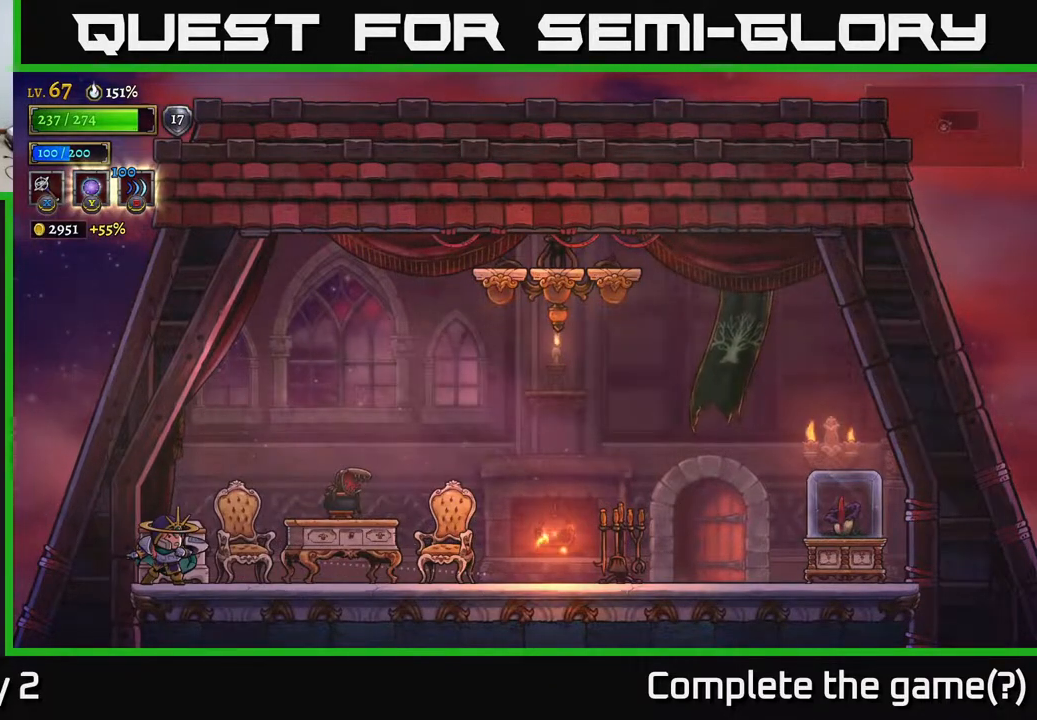
{"buttons": ["B"], "left_stick": "right", "right_stick": "center", "events": []}
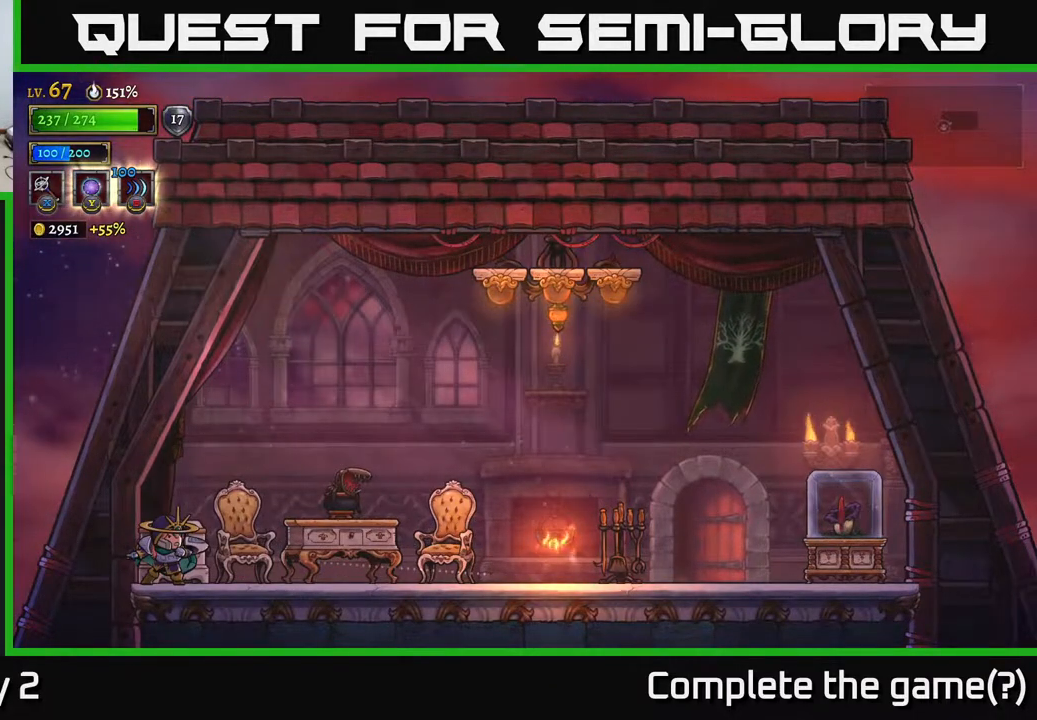
{"buttons": [], "left_stick": "right", "right_stick": "center", "events": [[267, "B", "up"]]}
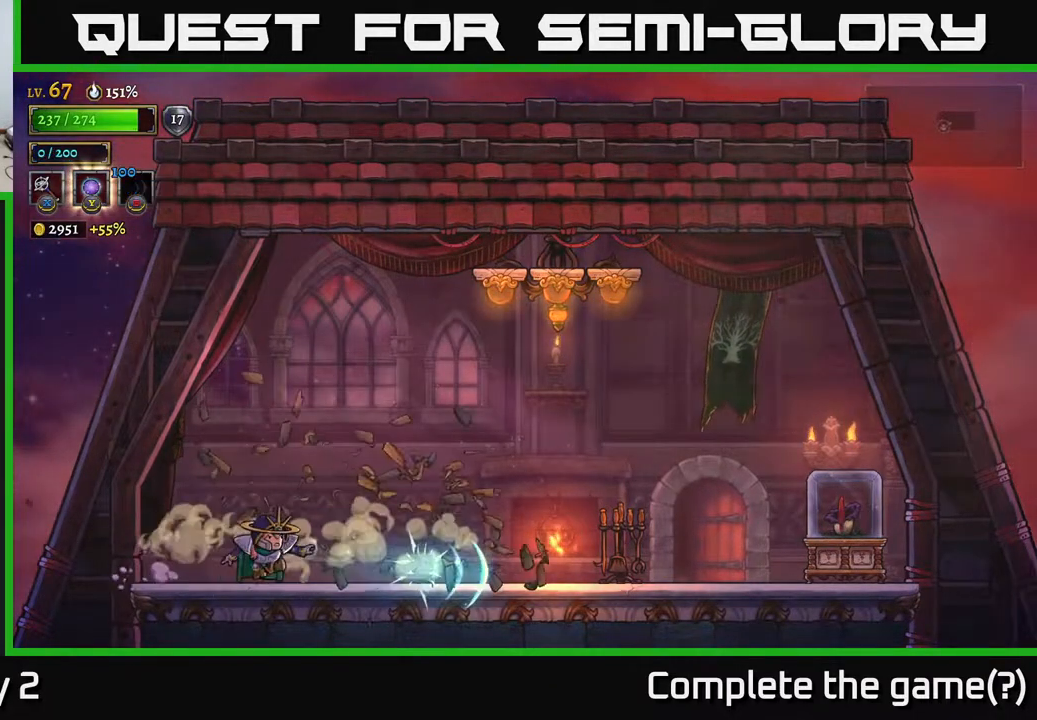
{"buttons": [], "left_stick": "center", "right_stick": "center", "events": [[133, "left_stick", "center"]]}
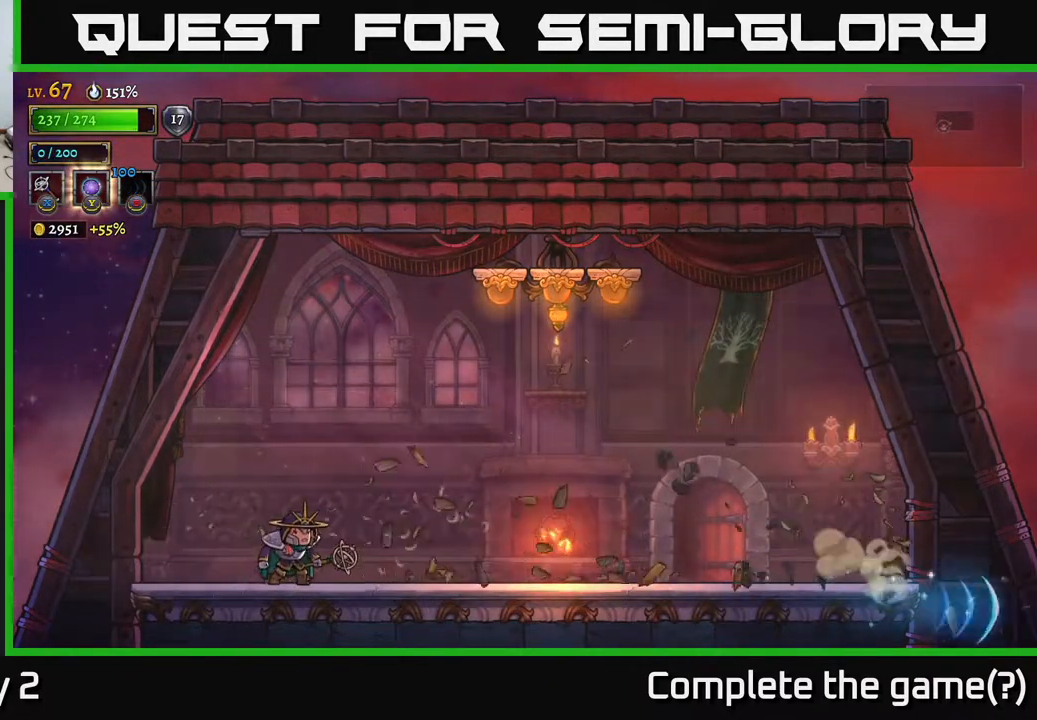
{"buttons": [], "left_stick": "center", "right_stick": "center", "events": []}
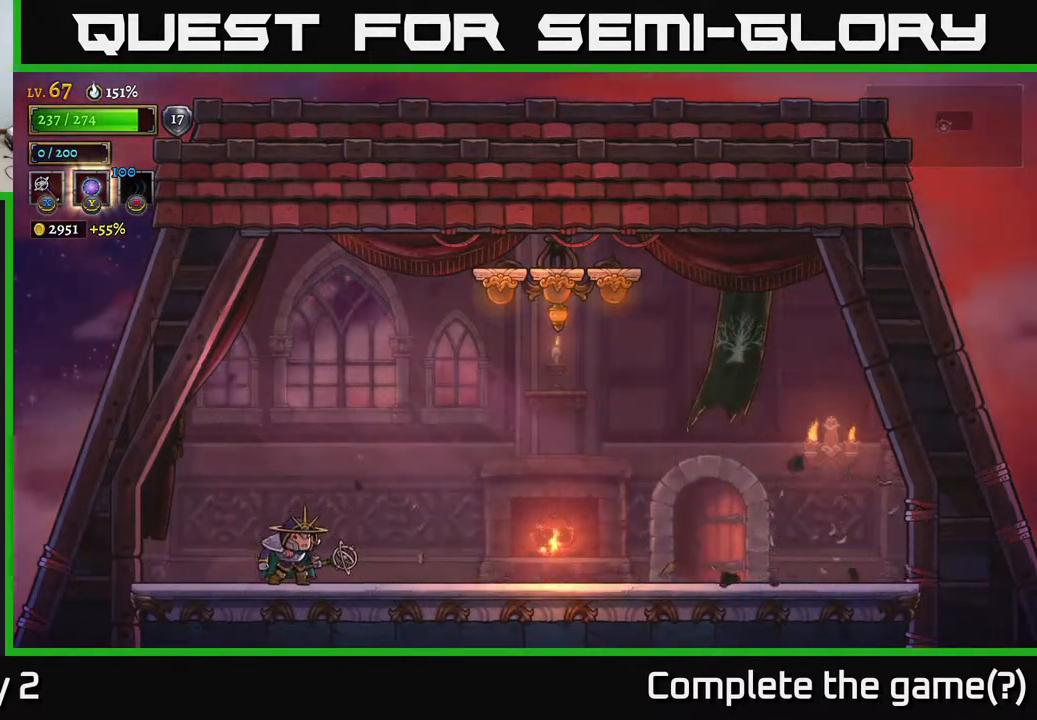
{"buttons": [], "left_stick": "center", "right_stick": "center", "events": []}
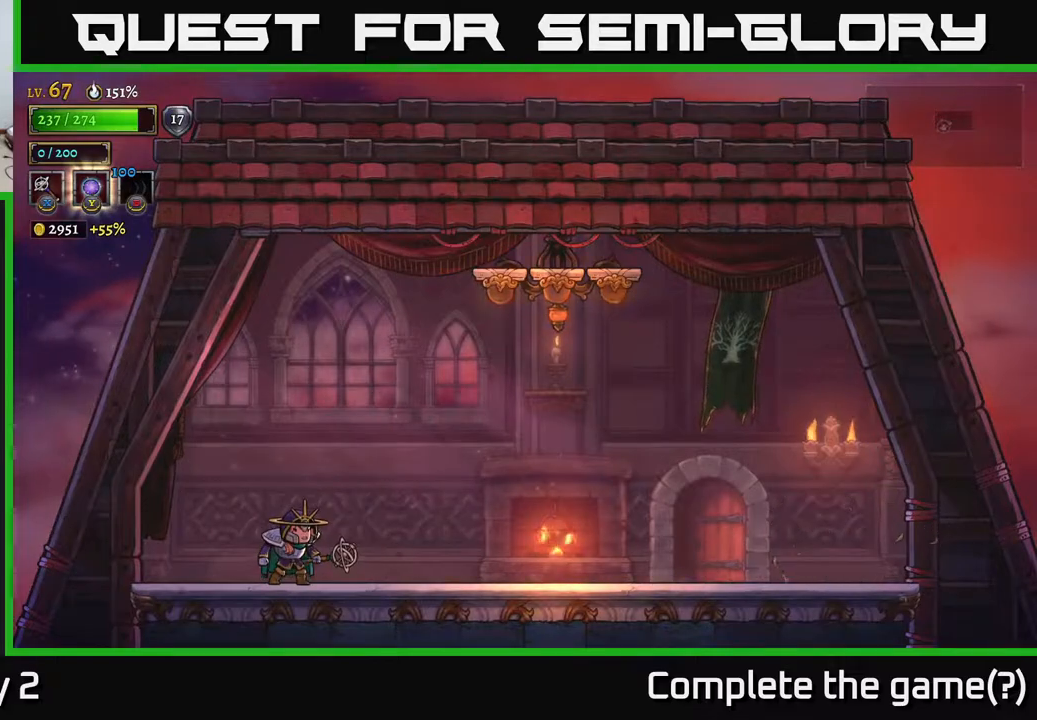
{"buttons": [], "left_stick": "right", "right_stick": "center", "events": [[50, "left_stick", "right"]]}
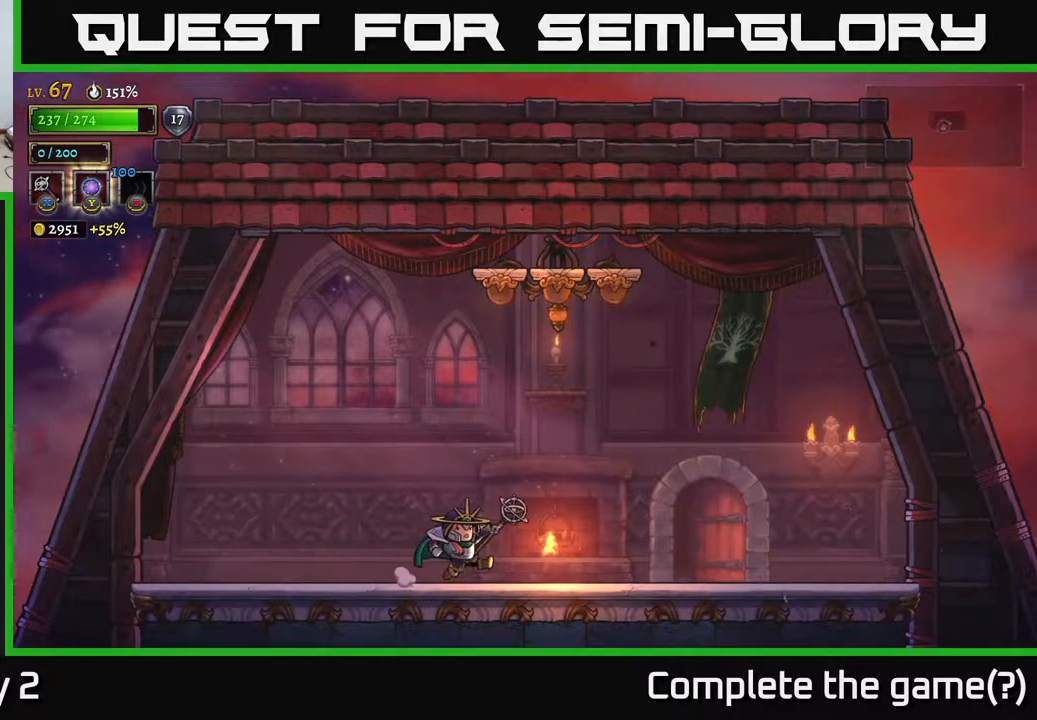
{"buttons": [], "left_stick": "center", "right_stick": "center", "events": [[483, "left_stick", "center"]]}
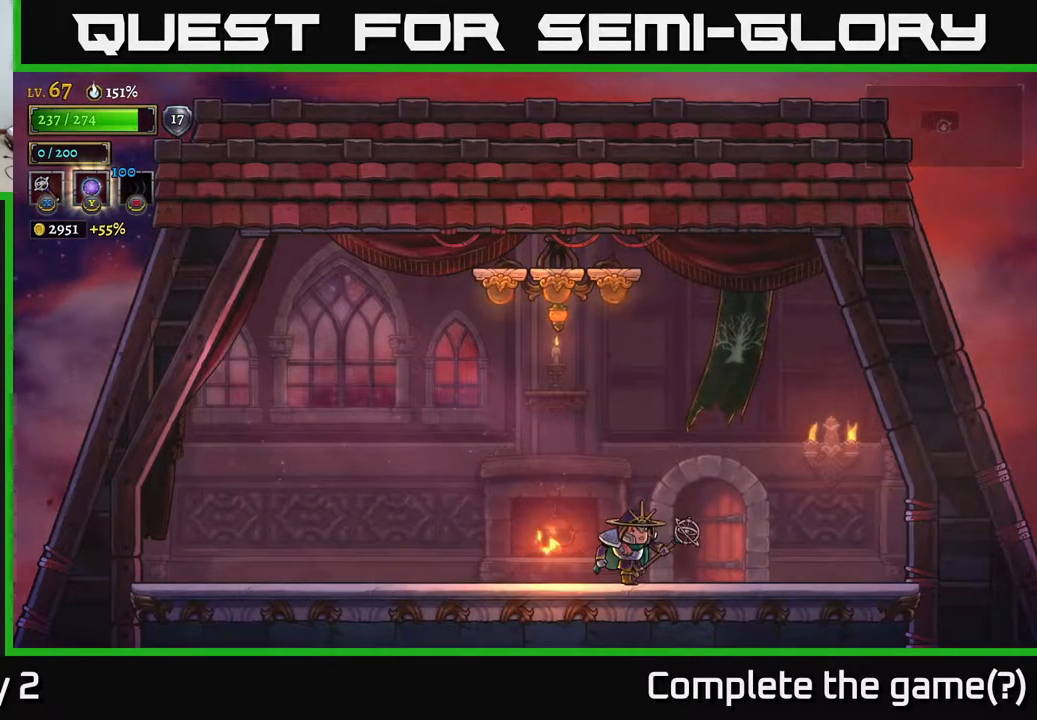
{"buttons": ["R1"], "left_stick": "center", "right_stick": "center", "events": [[17, "left_stick", "left"], [133, "left_stick", "center"], [183, "left_stick", "right"], [483, "R1", "down"], [500, "left_stick", "center"]]}
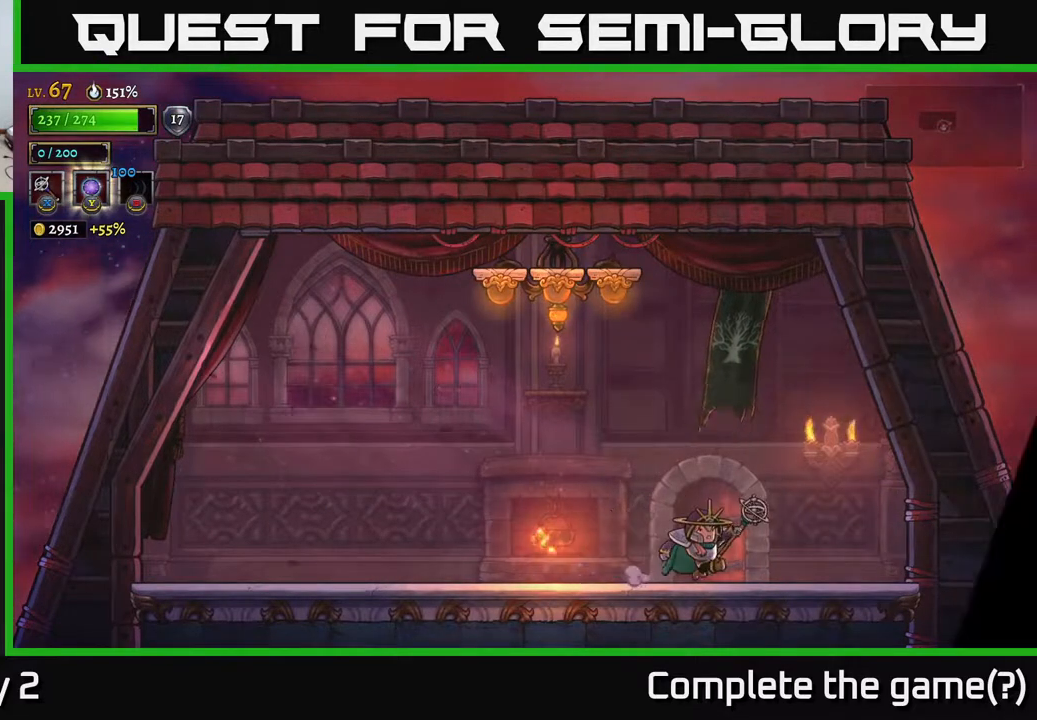
{"buttons": [], "left_stick": "right", "right_stick": "center", "events": [[100, "R1", "up"], [333, "left_stick", "right"]]}
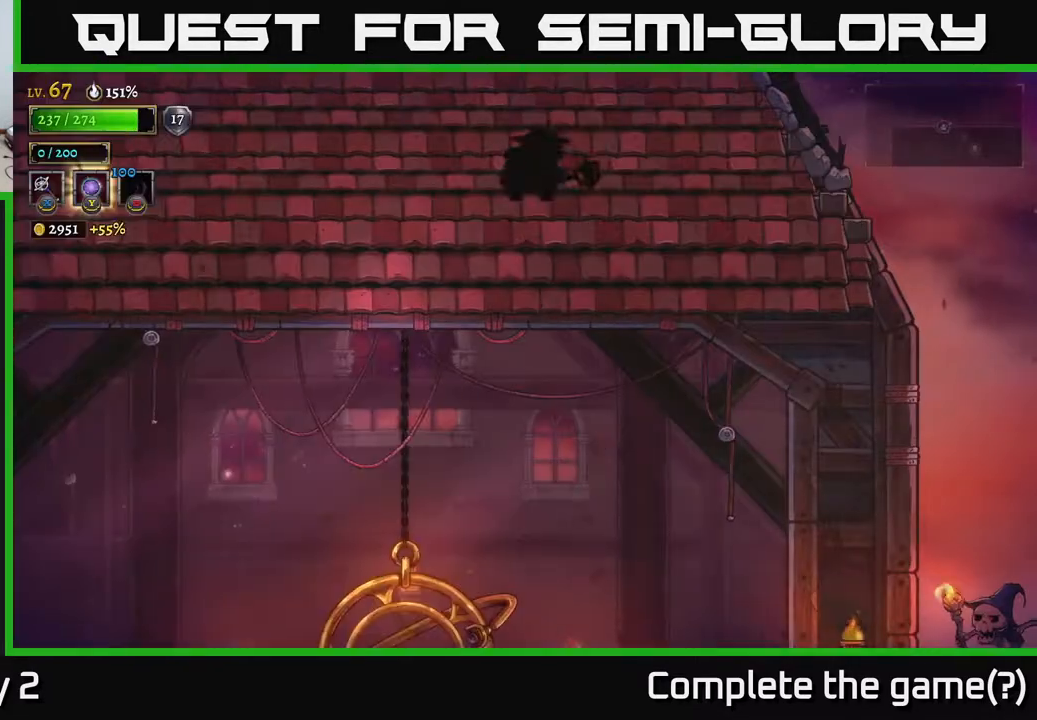
{"buttons": [], "left_stick": "right", "right_stick": "down", "events": [[450, "right_stick", "down"]]}
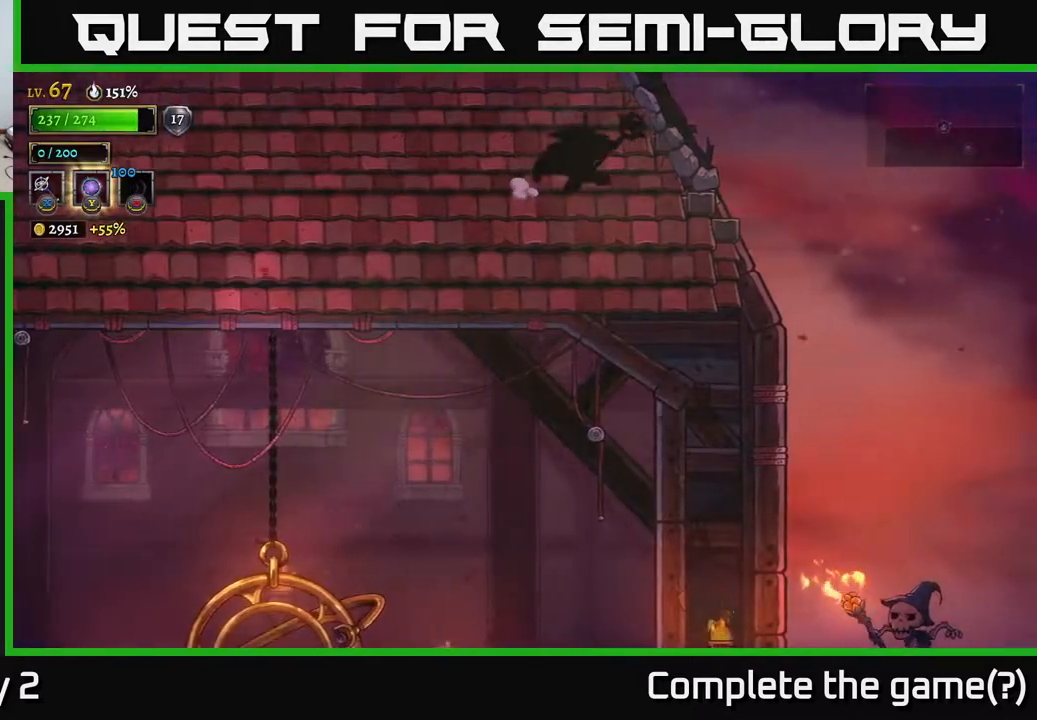
{"buttons": [], "left_stick": "right", "right_stick": "center", "events": [[500, "right_stick", "center"]]}
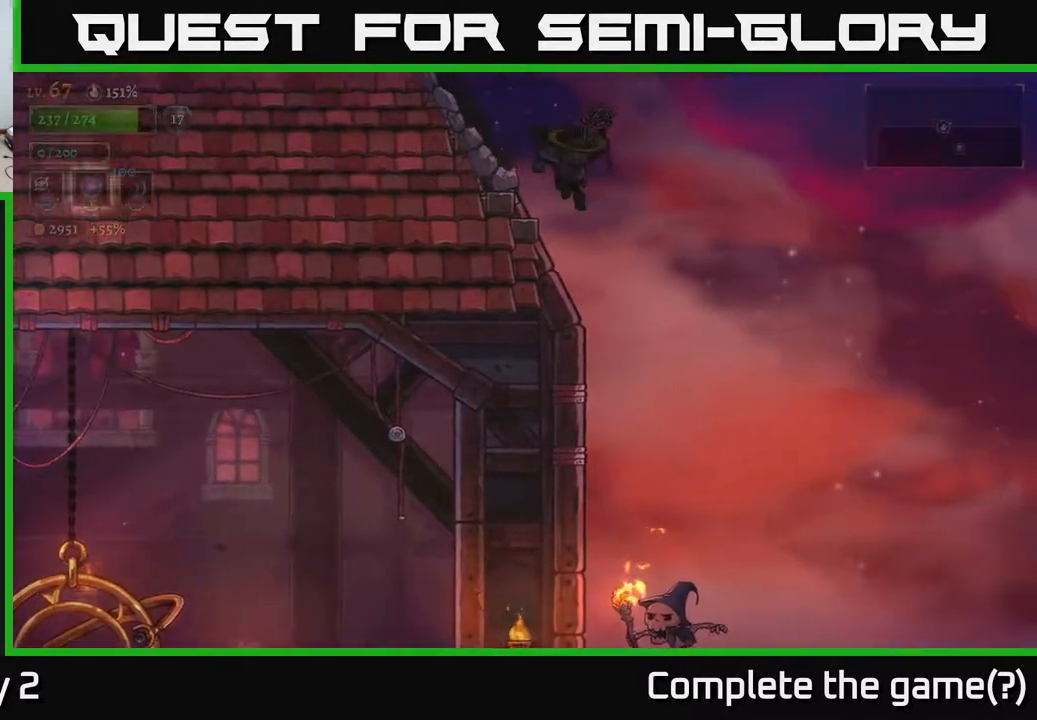
{"buttons": [], "left_stick": "right", "right_stick": "center", "events": []}
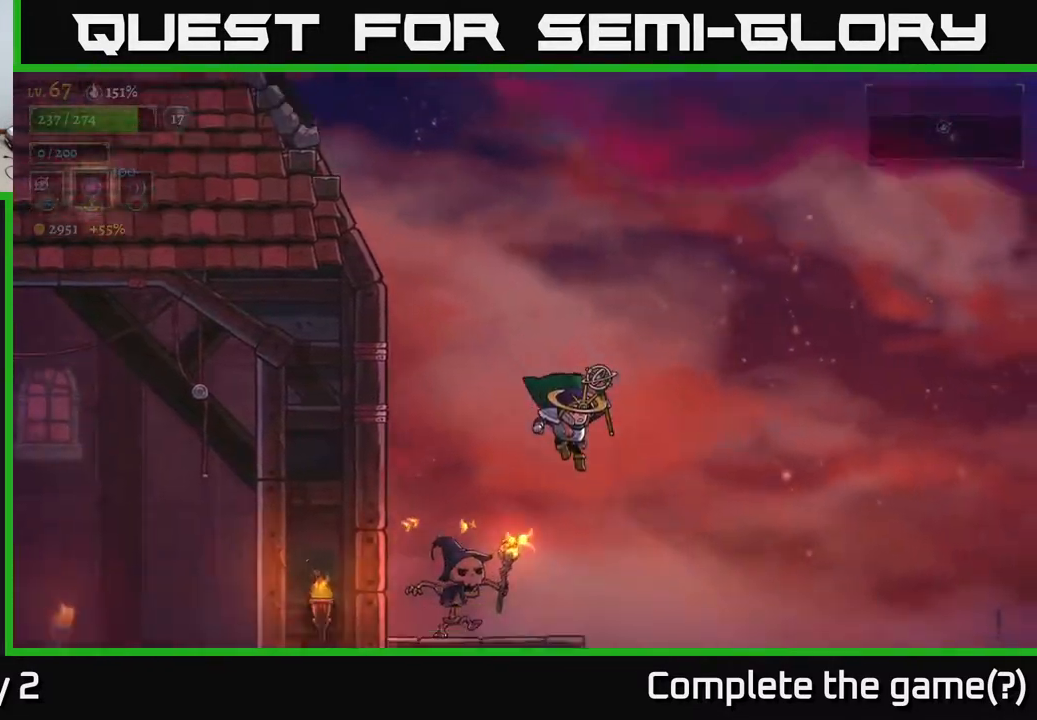
{"buttons": [], "left_stick": "center", "right_stick": "center", "events": [[150, "left_stick", "left"], [167, "X", "down"], [267, "X", "up"], [367, "left_stick", "center"]]}
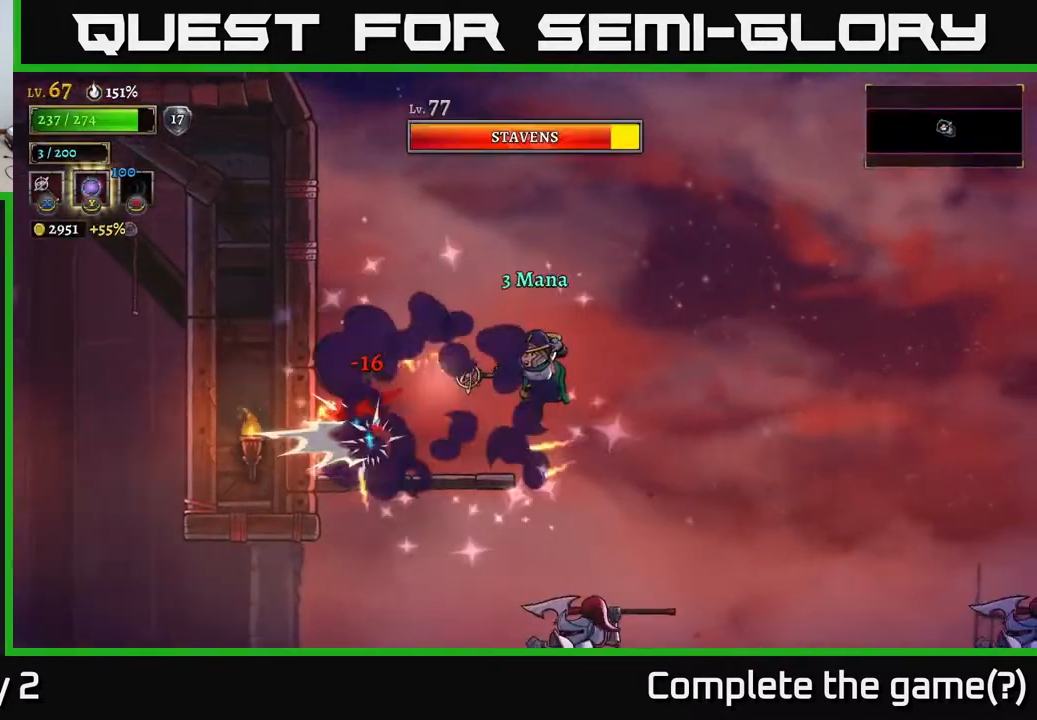
{"buttons": [], "left_stick": "right", "right_stick": "center", "events": [[133, "left_stick", "right"], [367, "A", "down"], [467, "A", "up"]]}